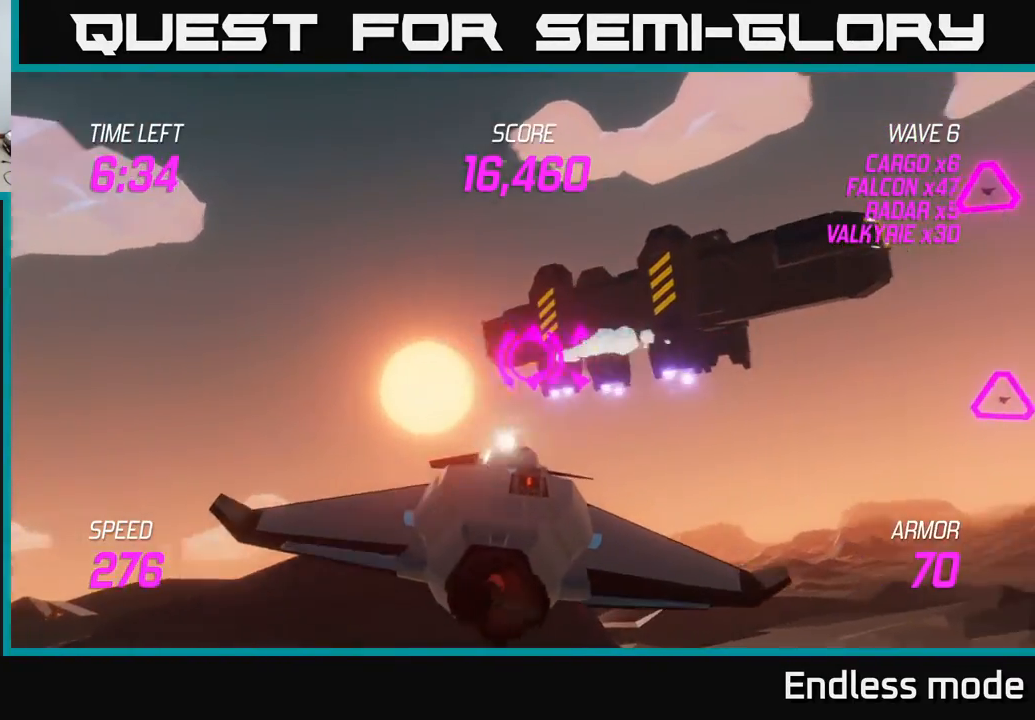
Gameplay with a controller (Xbox layout); each line is a JSON object with the inputs held at the frame after it. "events" lists button and stick changes between this image and that frame as [ms after this image, input, new state], when the widget could be followed in between. Not read: right_stick.
{"buttons": [], "left_stick": "right", "events": [[33, "left_stick", "center"], [117, "R2", "down"], [250, "R2", "up"], [367, "R2", "down"], [383, "left_stick", "right"], [500, "R2", "up"]]}
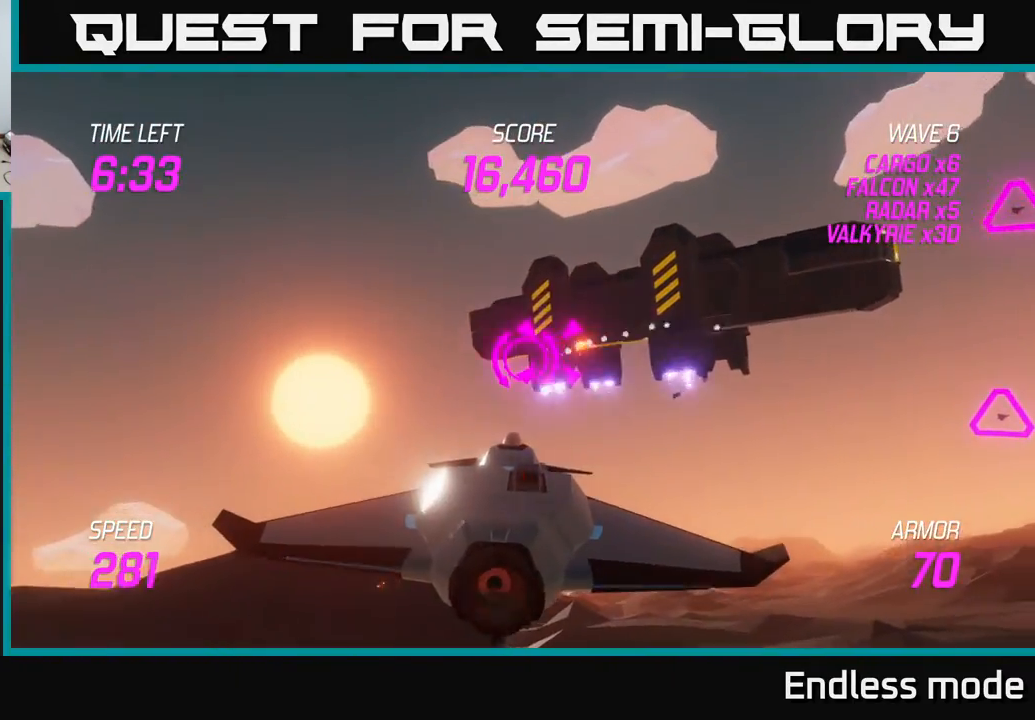
{"buttons": [], "left_stick": "center", "events": [[17, "left_stick", "center"], [100, "R2", "down"], [250, "R2", "up"], [383, "left_stick", "up-right"], [500, "left_stick", "center"]]}
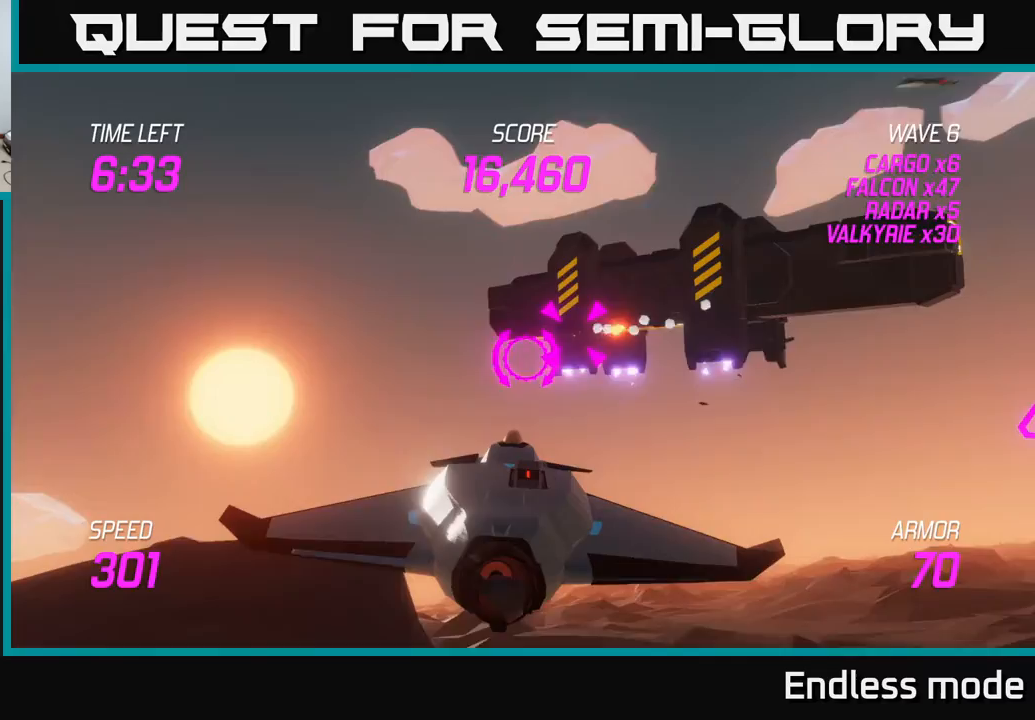
{"buttons": [], "left_stick": "center", "events": [[283, "left_stick", "up-right"], [433, "left_stick", "center"]]}
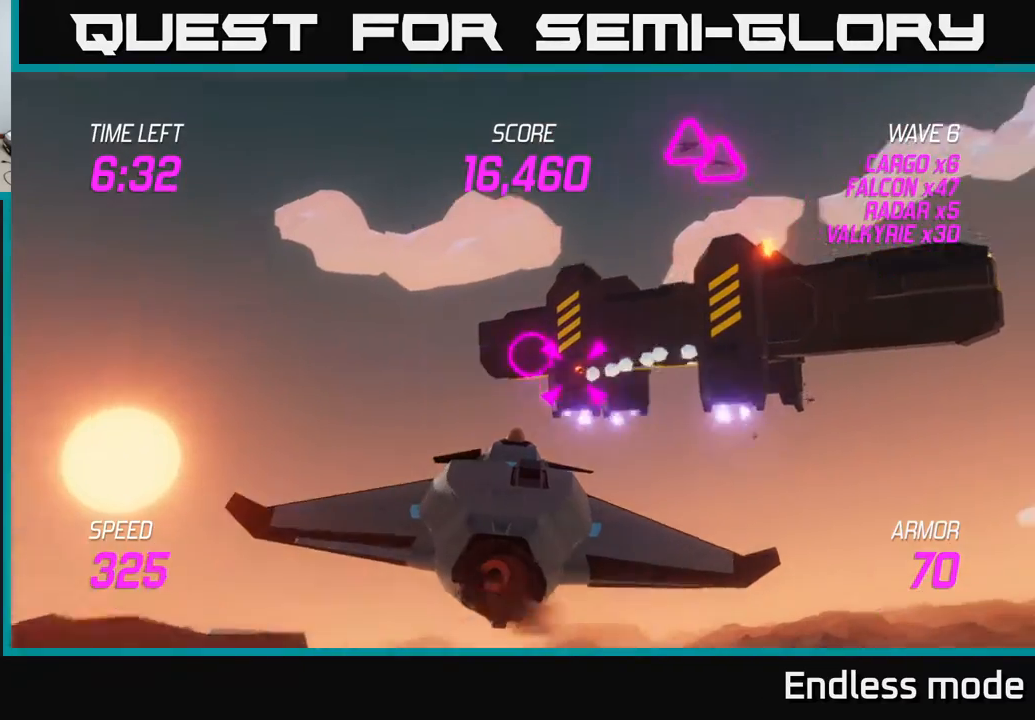
{"buttons": [], "left_stick": "center", "events": [[167, "left_stick", "right"], [283, "R2", "down"], [317, "left_stick", "center"], [383, "R2", "up"]]}
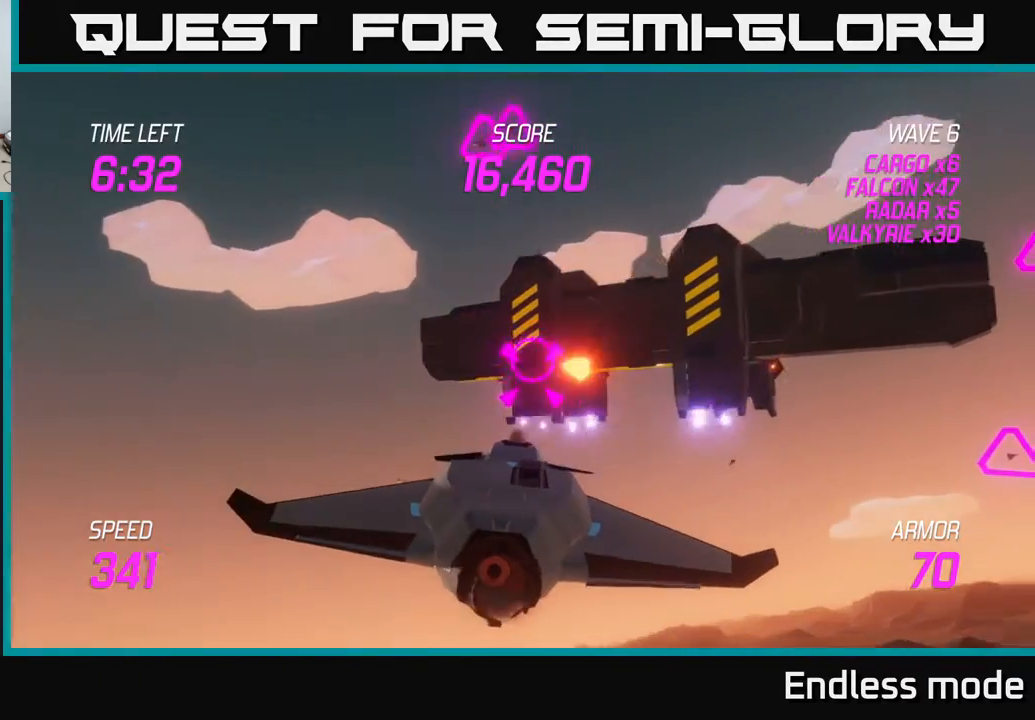
{"buttons": [], "left_stick": "right", "events": [[50, "R2", "down"], [117, "left_stick", "right"], [150, "R2", "up"]]}
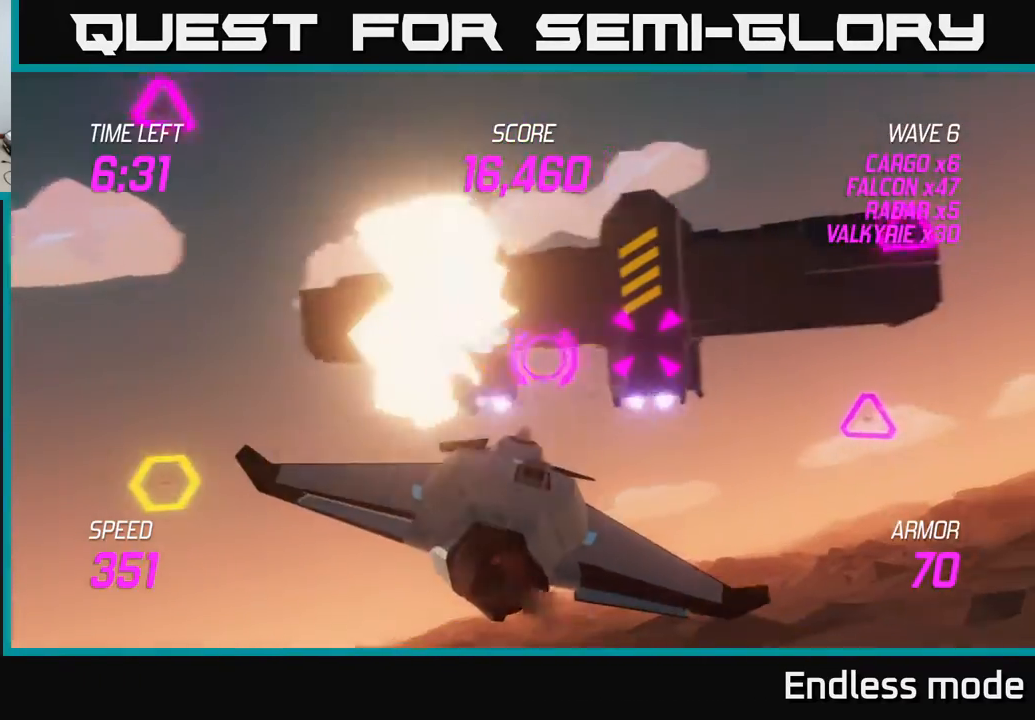
{"buttons": ["R2"], "left_stick": "down", "events": [[50, "left_stick", "up-right"], [133, "R2", "down"], [150, "left_stick", "center"], [267, "R2", "up"], [267, "left_stick", "right"], [417, "R2", "down"], [417, "left_stick", "center"], [467, "left_stick", "down"]]}
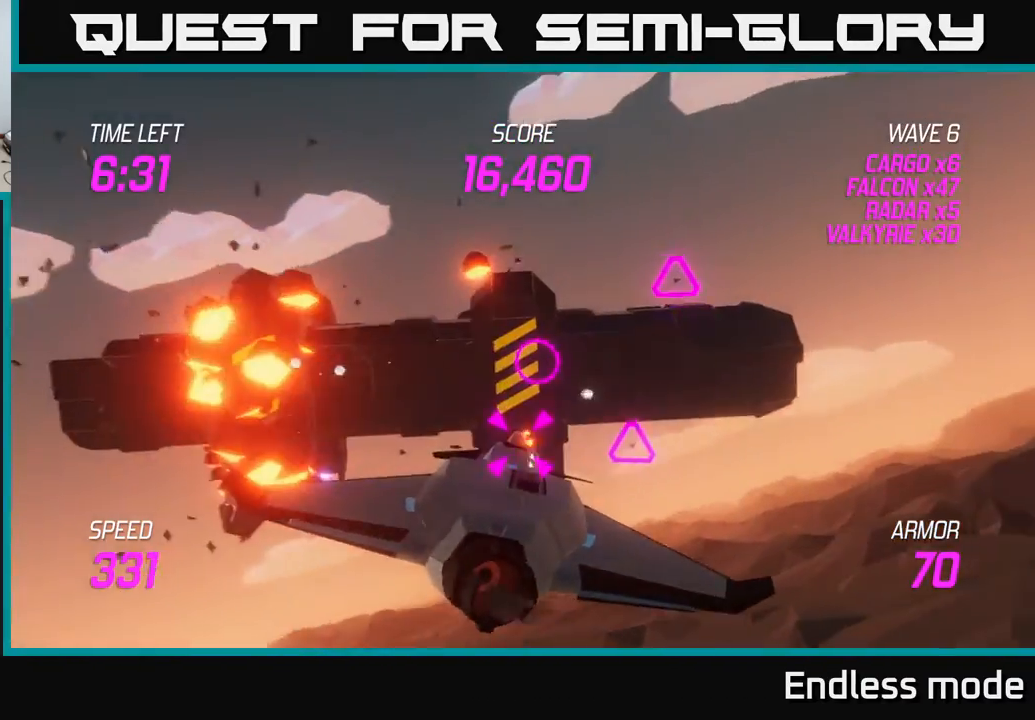
{"buttons": [], "left_stick": "down-left", "events": [[50, "R2", "up"], [100, "left_stick", "right"], [167, "left_stick", "center"], [217, "R2", "down"], [317, "left_stick", "down"], [350, "R2", "up"], [383, "left_stick", "down-left"]]}
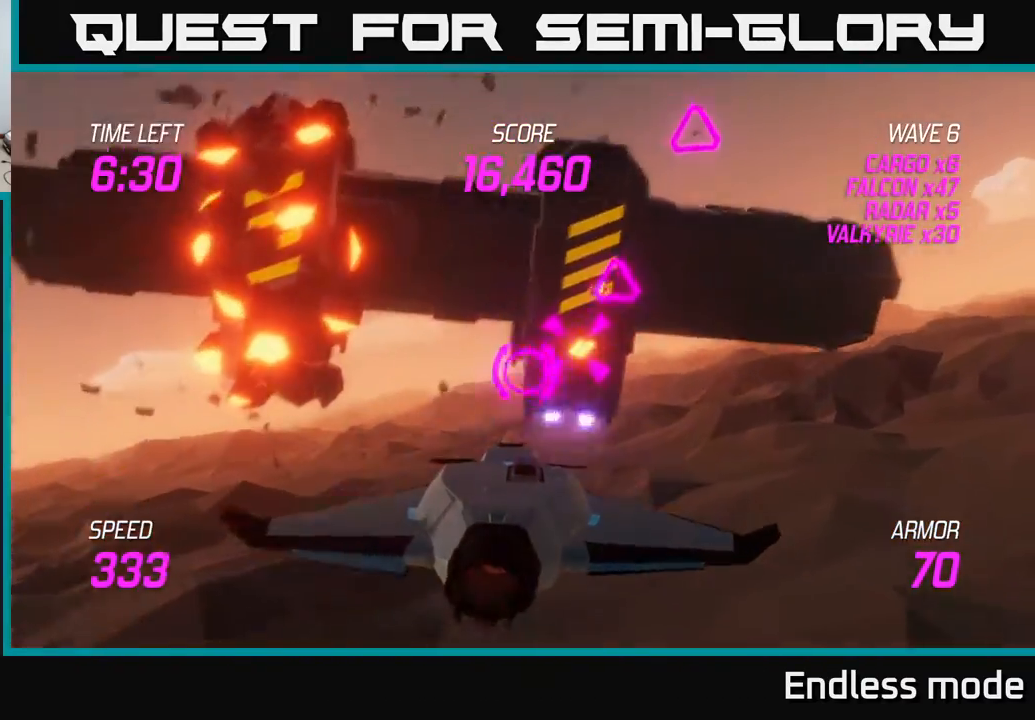
{"buttons": ["L2"], "left_stick": "up-left", "events": [[33, "L2", "down"], [117, "left_stick", "left"], [150, "L2", "up"], [250, "L2", "down"], [283, "left_stick", "up-left"]]}
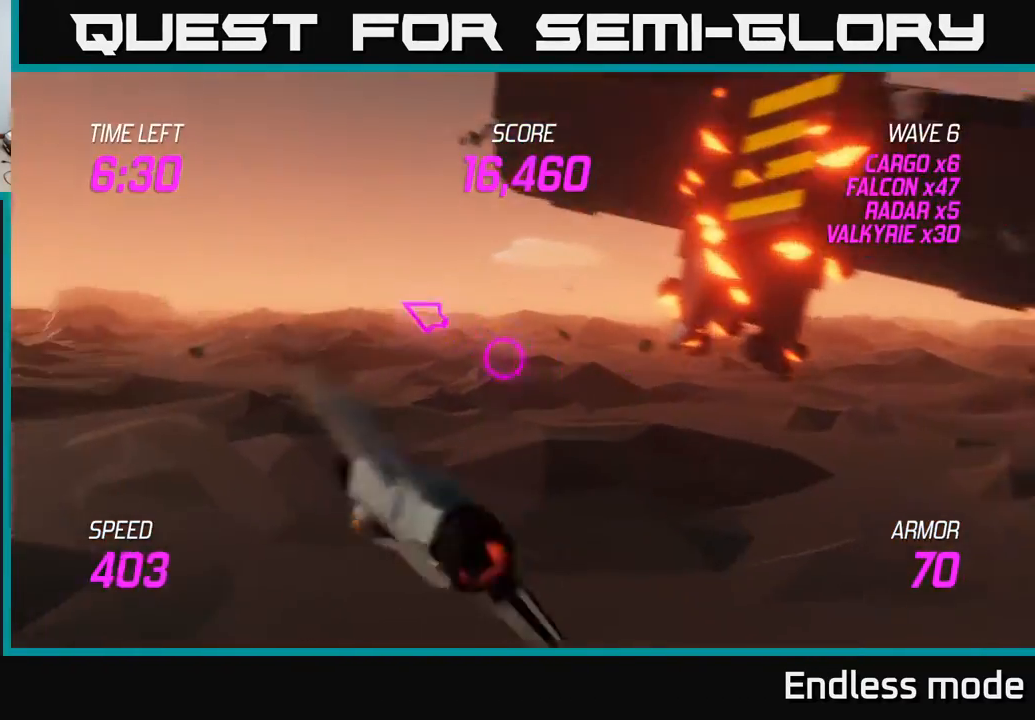
{"buttons": ["L2"], "left_stick": "up-left", "events": [[50, "L2", "up"], [83, "left_stick", "left"], [317, "left_stick", "up-left"], [417, "L2", "down"]]}
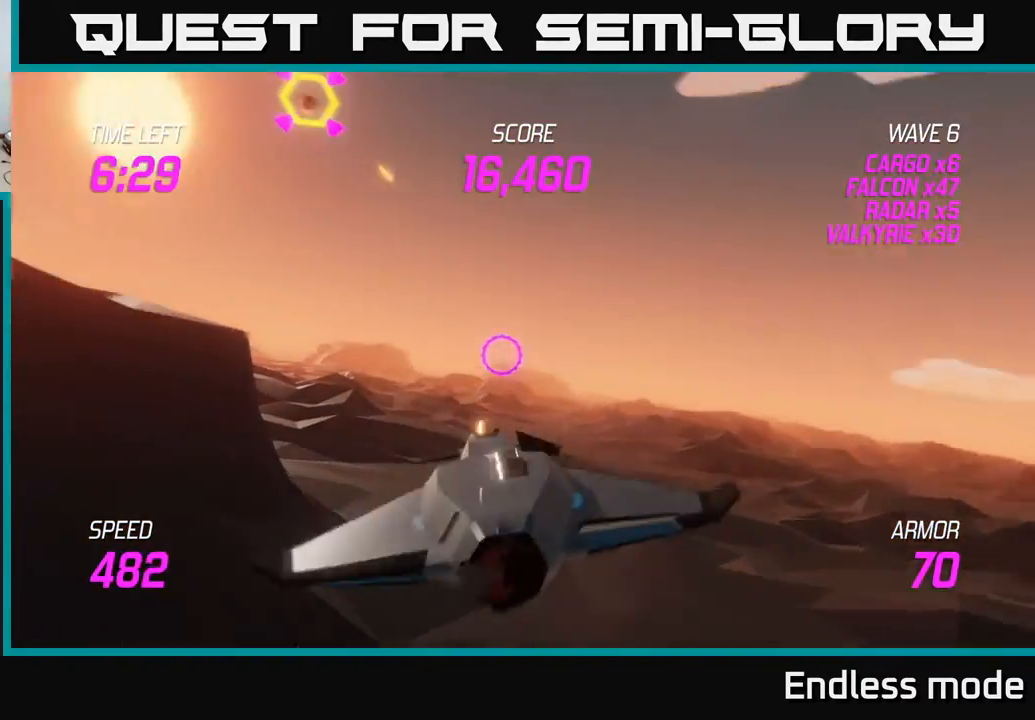
{"buttons": [], "left_stick": "left", "events": [[150, "L2", "up"], [267, "left_stick", "left"]]}
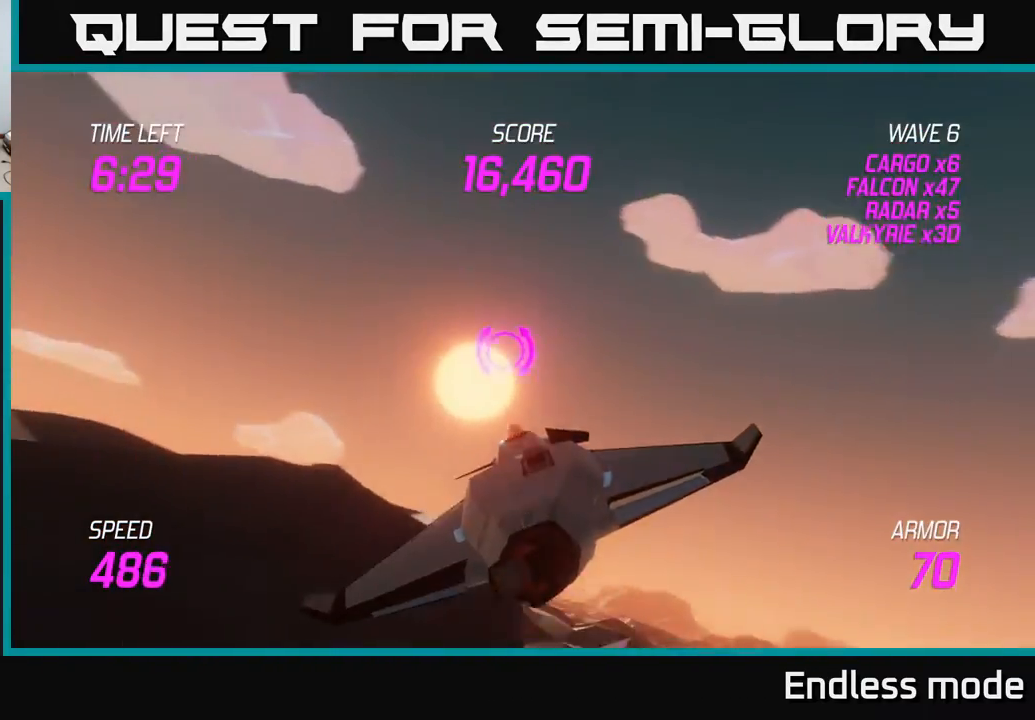
{"buttons": [], "left_stick": "left", "events": []}
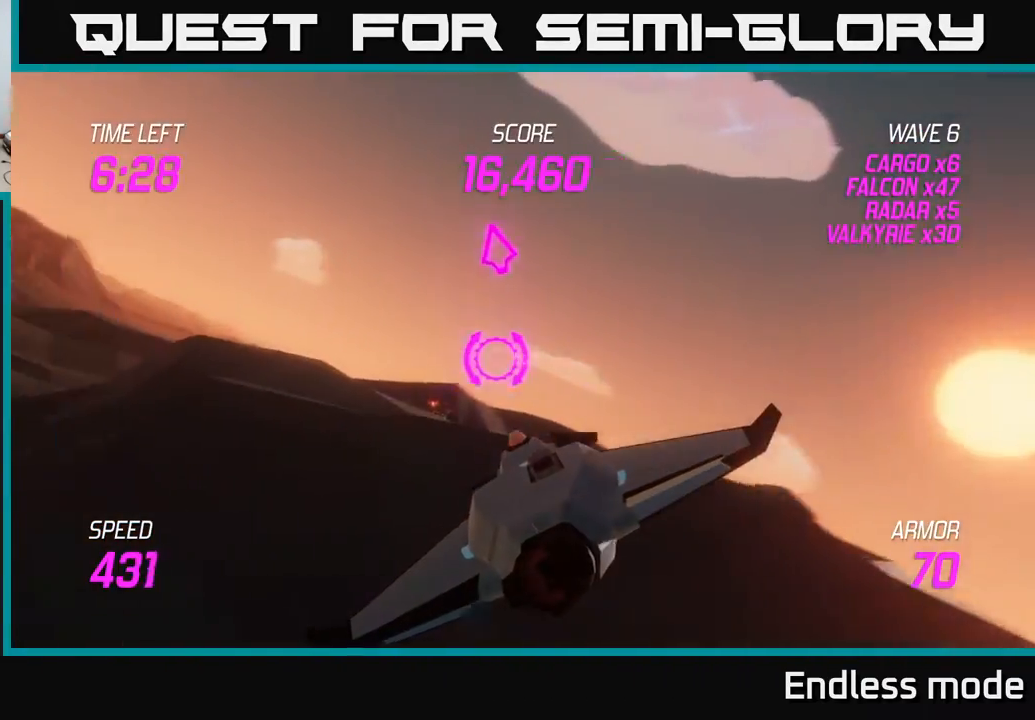
{"buttons": [], "left_stick": "up-left", "events": [[33, "left_stick", "up-left"]]}
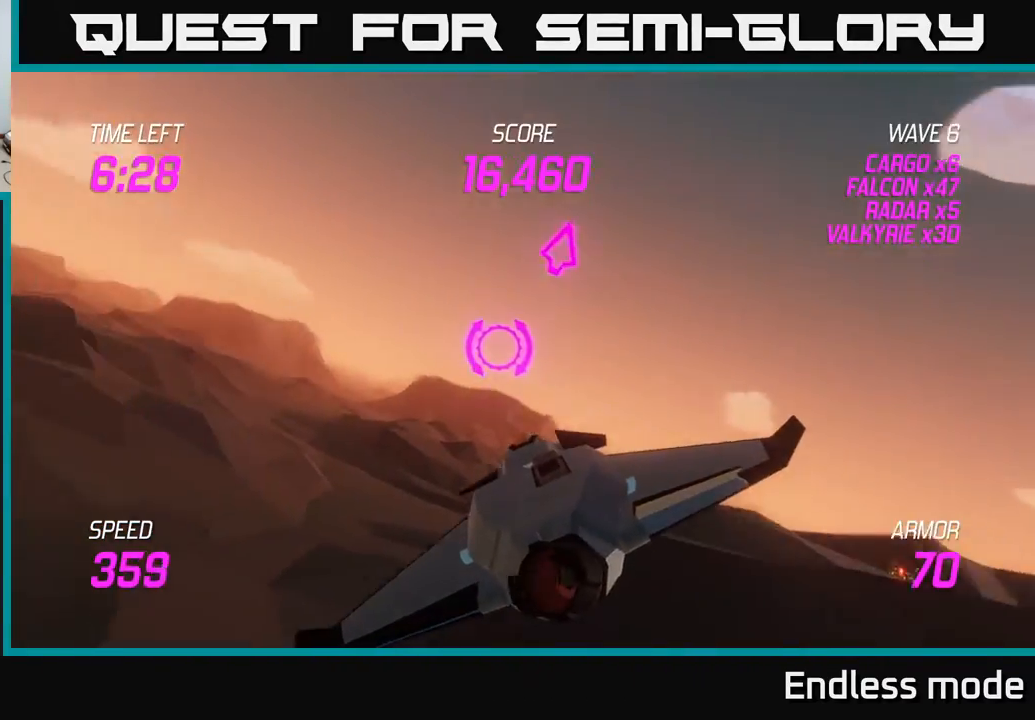
{"buttons": ["L2"], "left_stick": "up", "events": [[83, "left_stick", "up-right"], [117, "L2", "down"], [150, "left_stick", "right"], [350, "left_stick", "up-right"], [467, "left_stick", "up"]]}
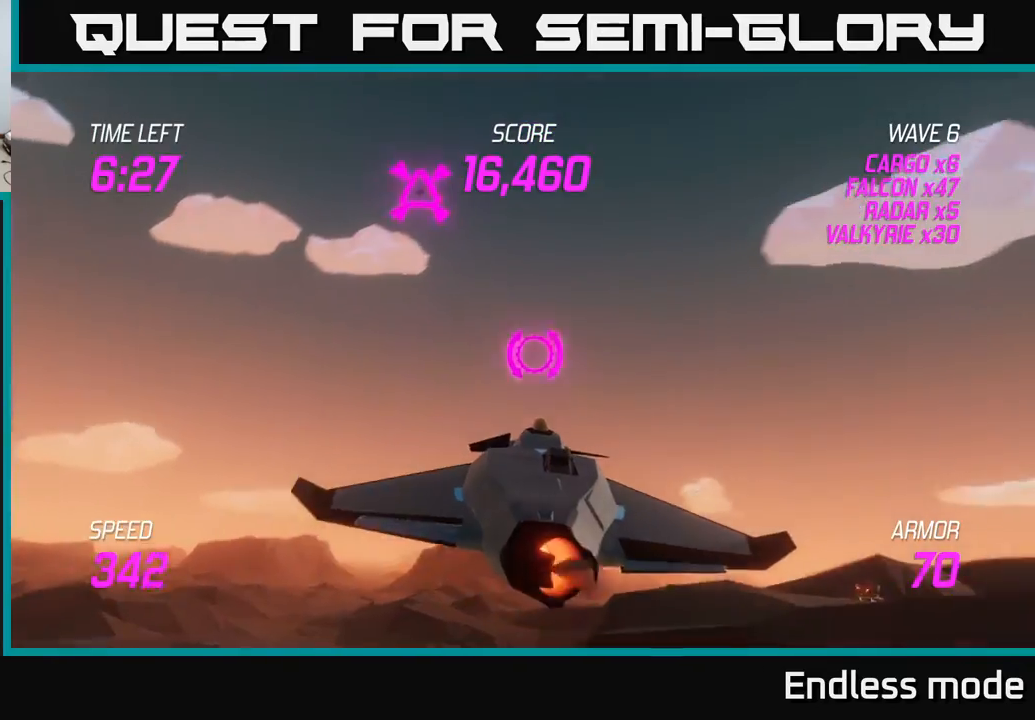
{"buttons": [], "left_stick": "left", "events": [[17, "left_stick", "up-left"], [317, "left_stick", "left"], [367, "L2", "up"]]}
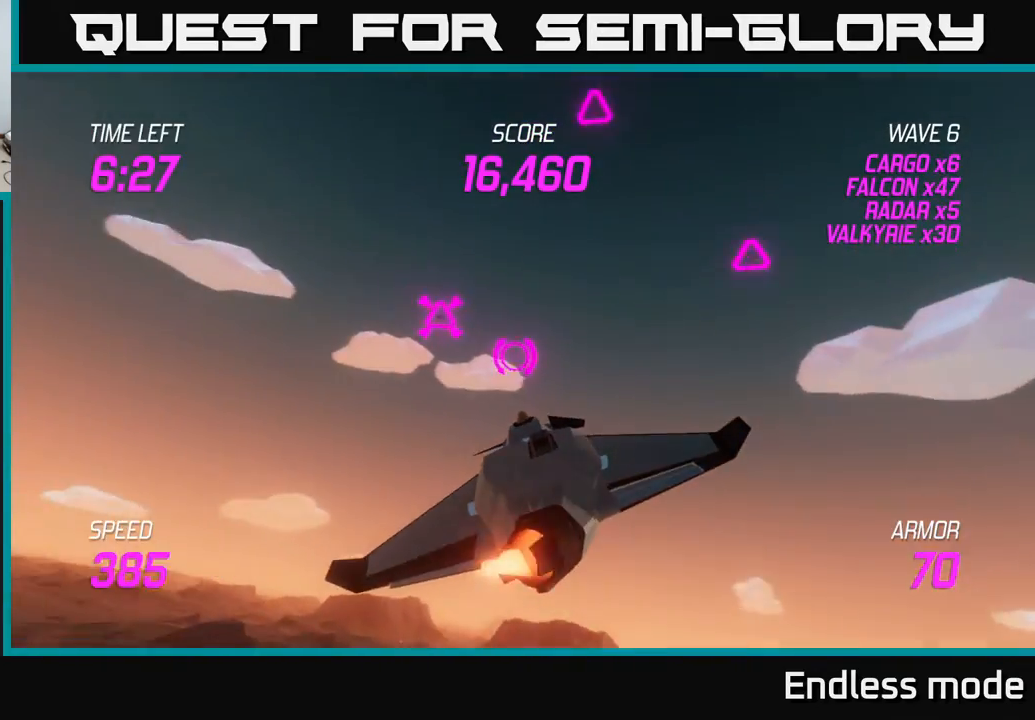
{"buttons": [], "left_stick": "up-right", "events": [[233, "R2", "down"], [267, "left_stick", "up"], [350, "R2", "up"], [467, "left_stick", "up-right"]]}
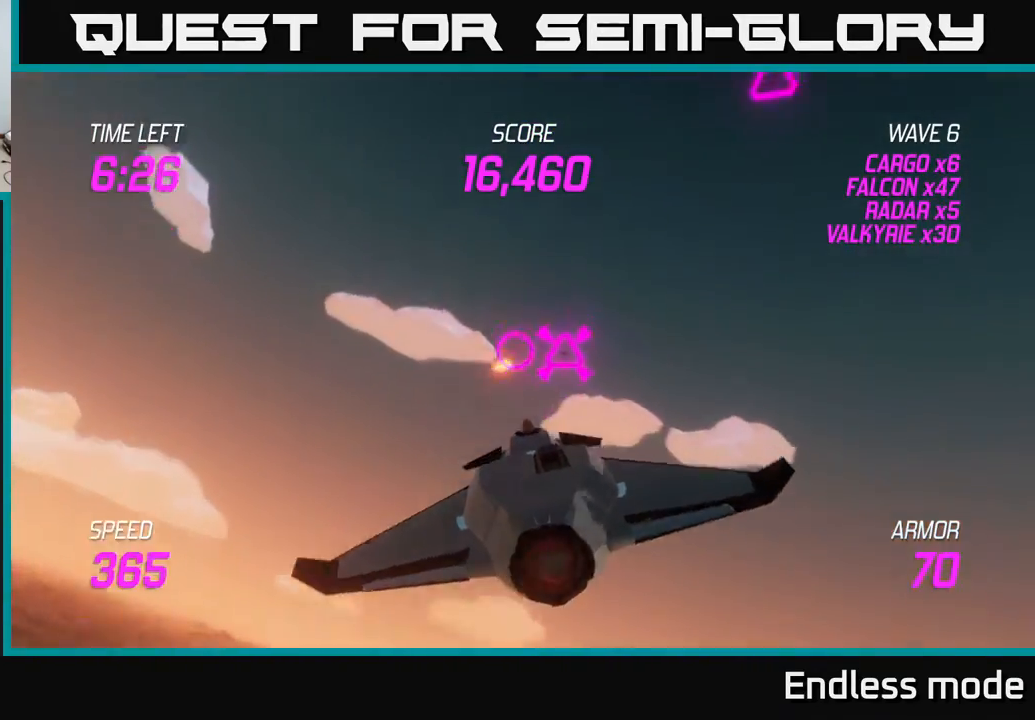
{"buttons": ["R2"], "left_stick": "down-left", "events": [[233, "left_stick", "up"], [383, "left_stick", "down-left"], [400, "R2", "down"]]}
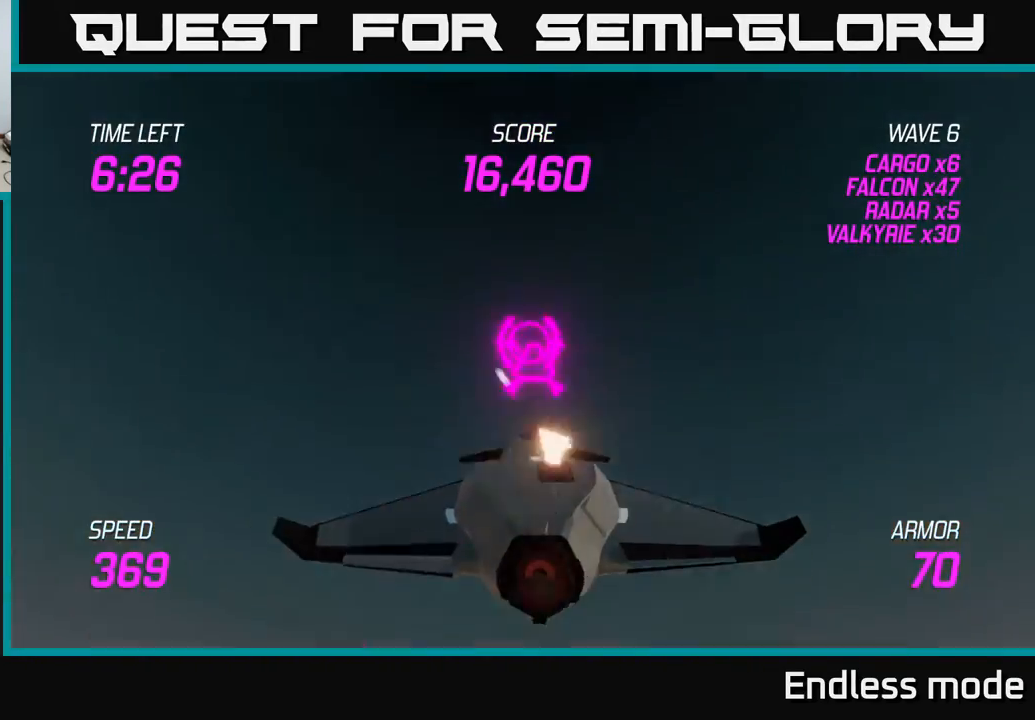
{"buttons": ["L2"], "left_stick": "down-right", "events": [[17, "R2", "up"], [50, "L2", "down"], [67, "left_stick", "down-right"], [150, "L2", "up"], [233, "L2", "down"]]}
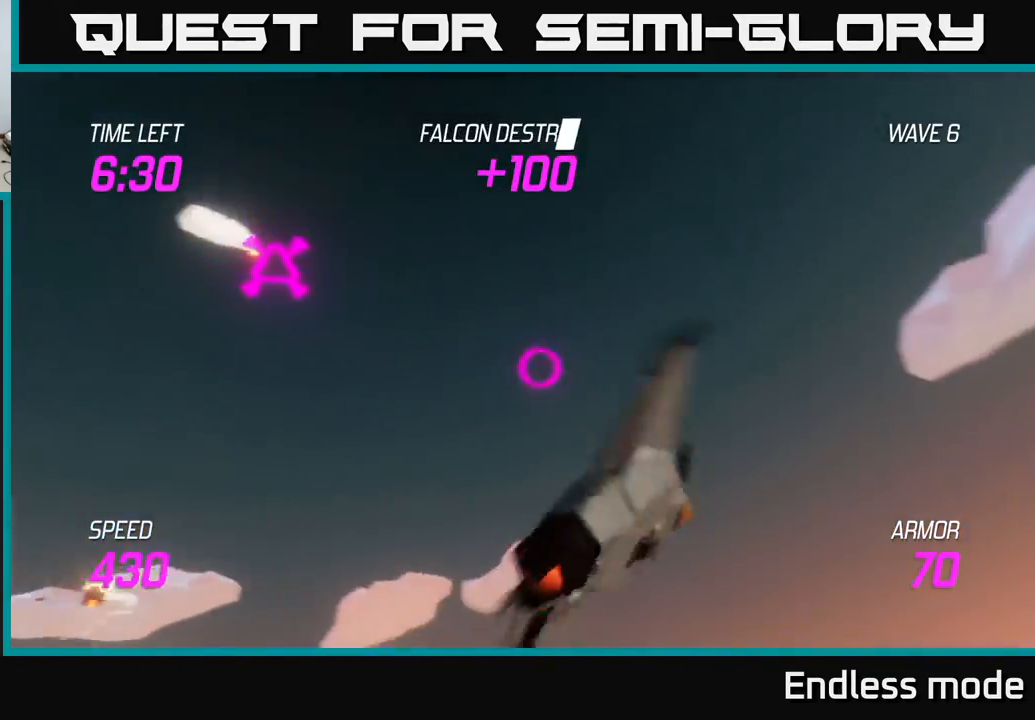
{"buttons": [], "left_stick": "right", "events": [[83, "left_stick", "right"], [200, "L2", "up"]]}
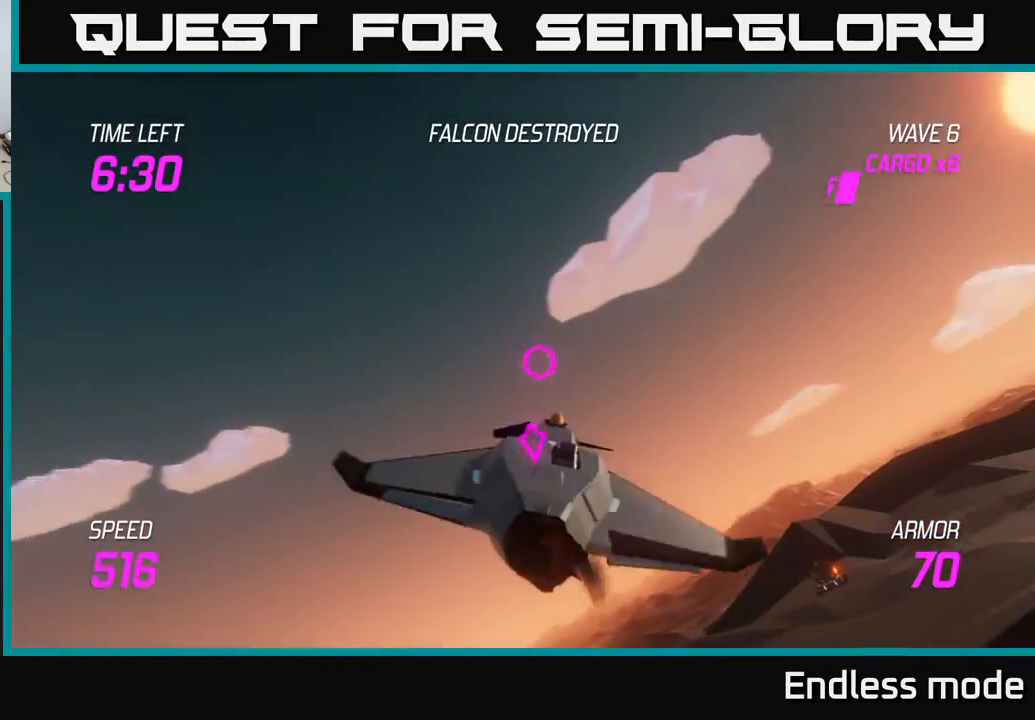
{"buttons": [], "left_stick": "up-right", "events": [[300, "left_stick", "up-right"]]}
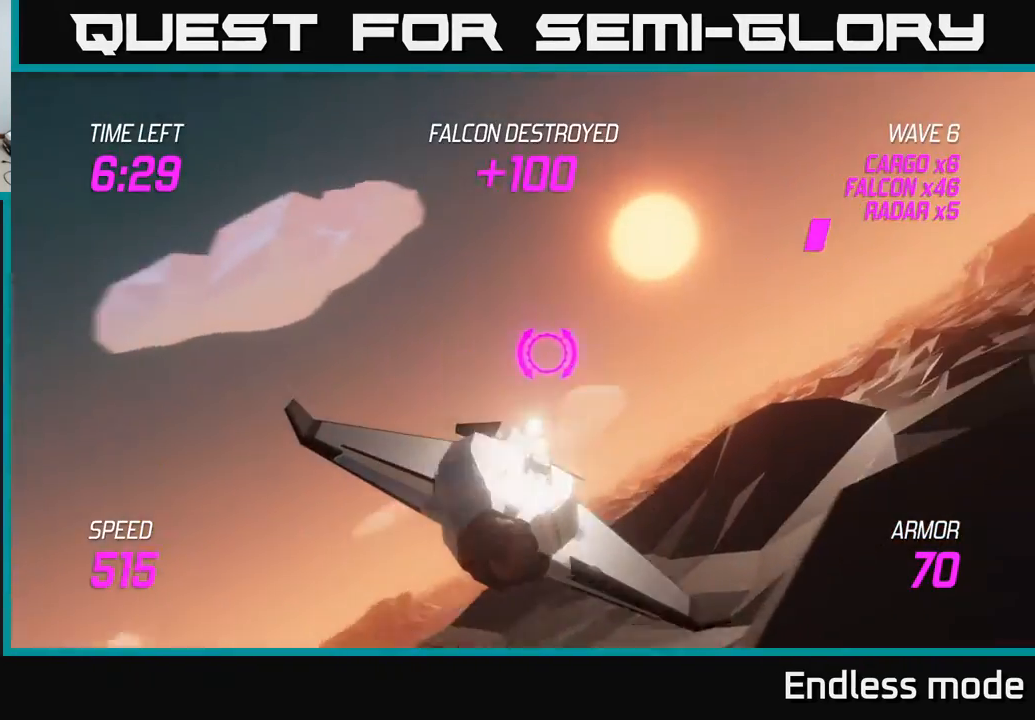
{"buttons": ["L2"], "left_stick": "up-left", "events": [[300, "L2", "down"], [433, "left_stick", "up-left"]]}
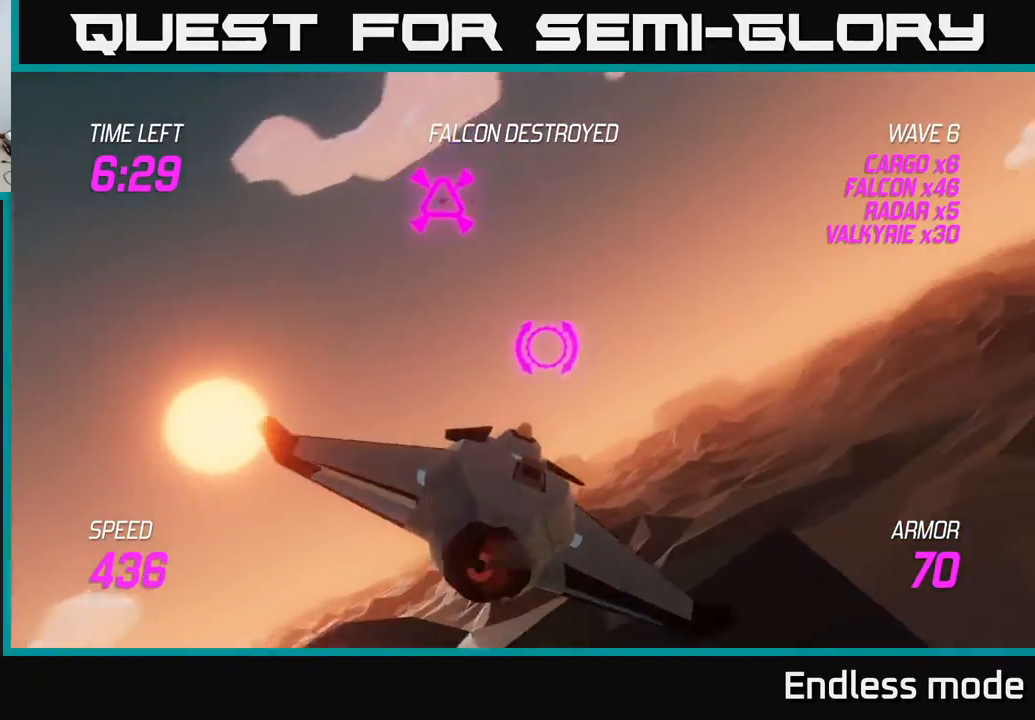
{"buttons": ["L2"], "left_stick": "right", "events": [[200, "R2", "down"], [200, "left_stick", "up-right"], [250, "R2", "up"], [250, "left_stick", "right"], [283, "L2", "up"], [483, "L2", "down"]]}
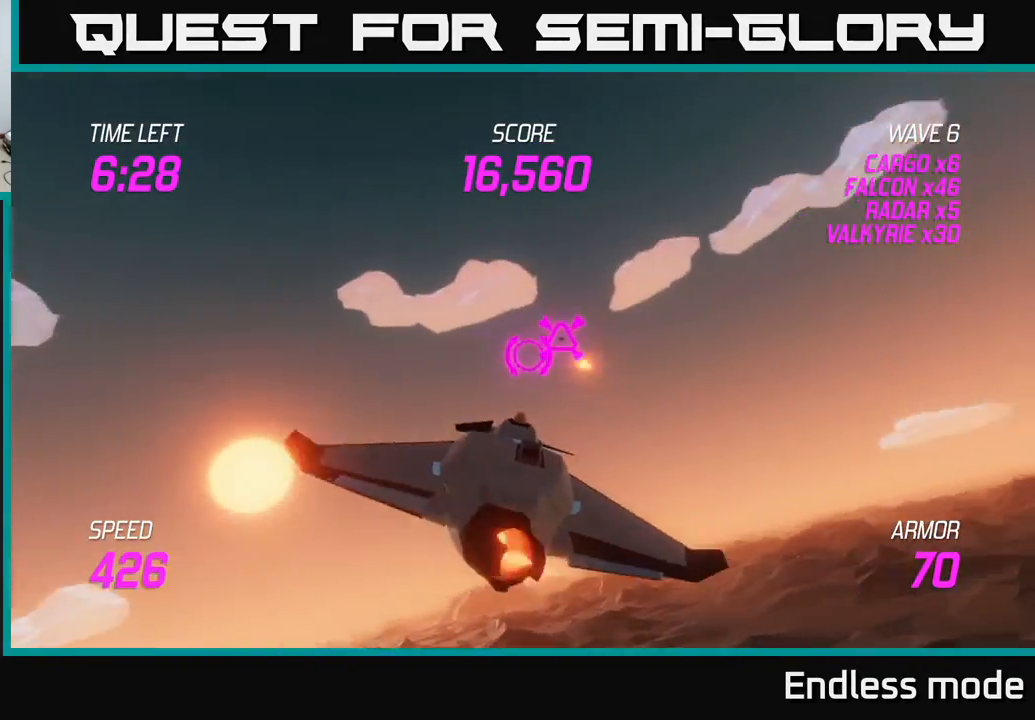
{"buttons": ["L2"], "left_stick": "right", "events": []}
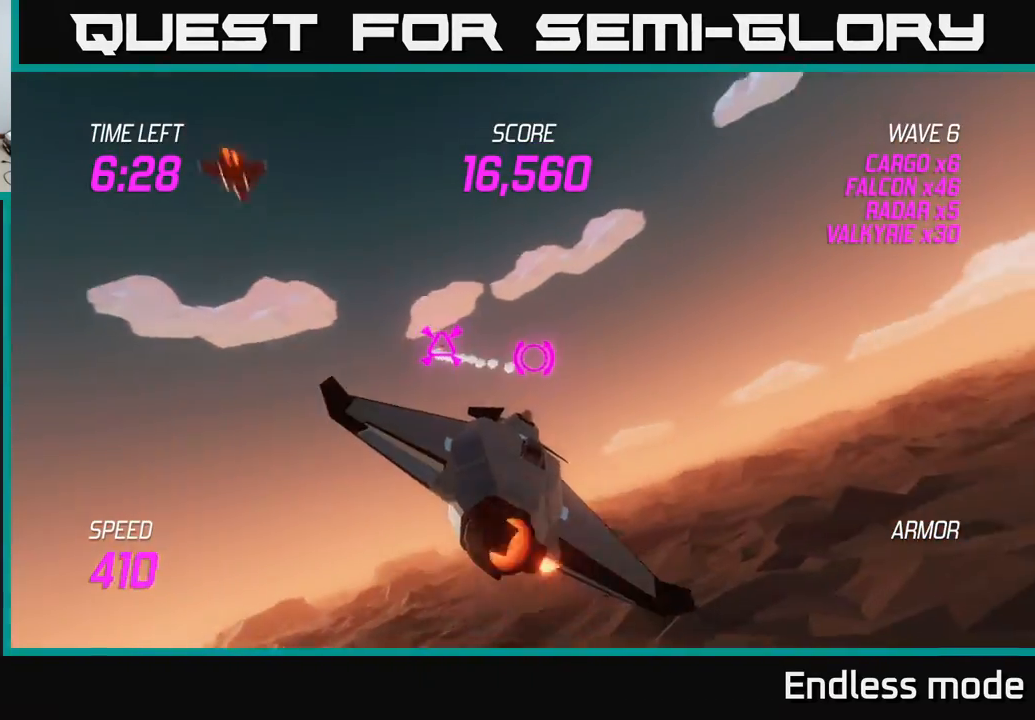
{"buttons": [], "left_stick": "left", "events": [[167, "L2", "up"], [350, "left_stick", "left"]]}
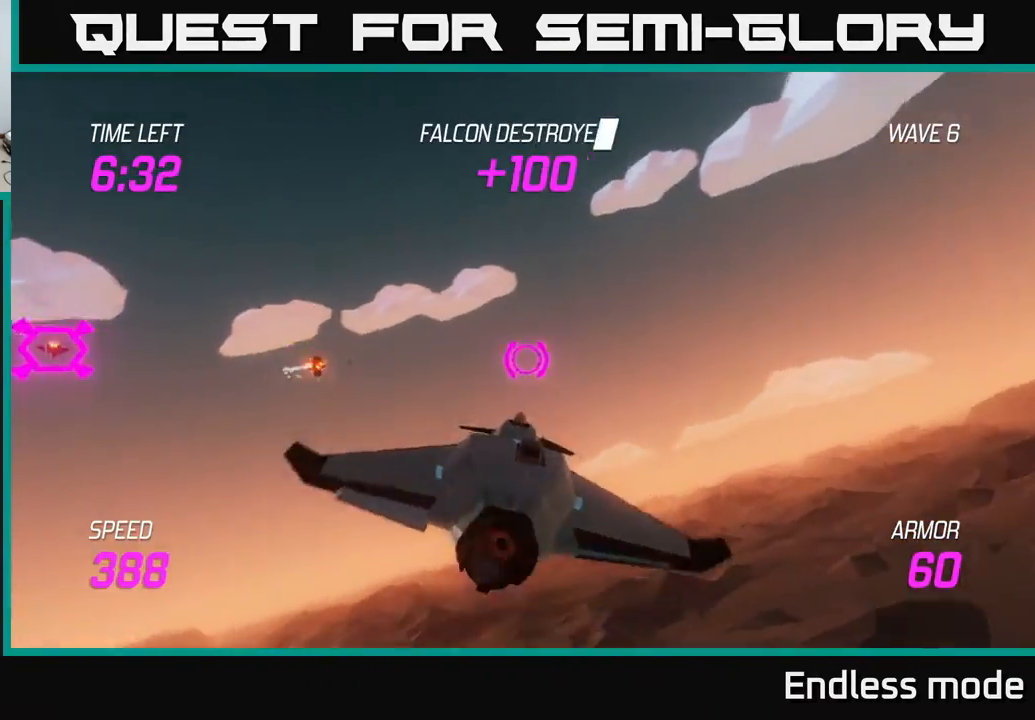
{"buttons": ["R2"], "left_stick": "center", "events": [[483, "R2", "down"], [483, "left_stick", "center"]]}
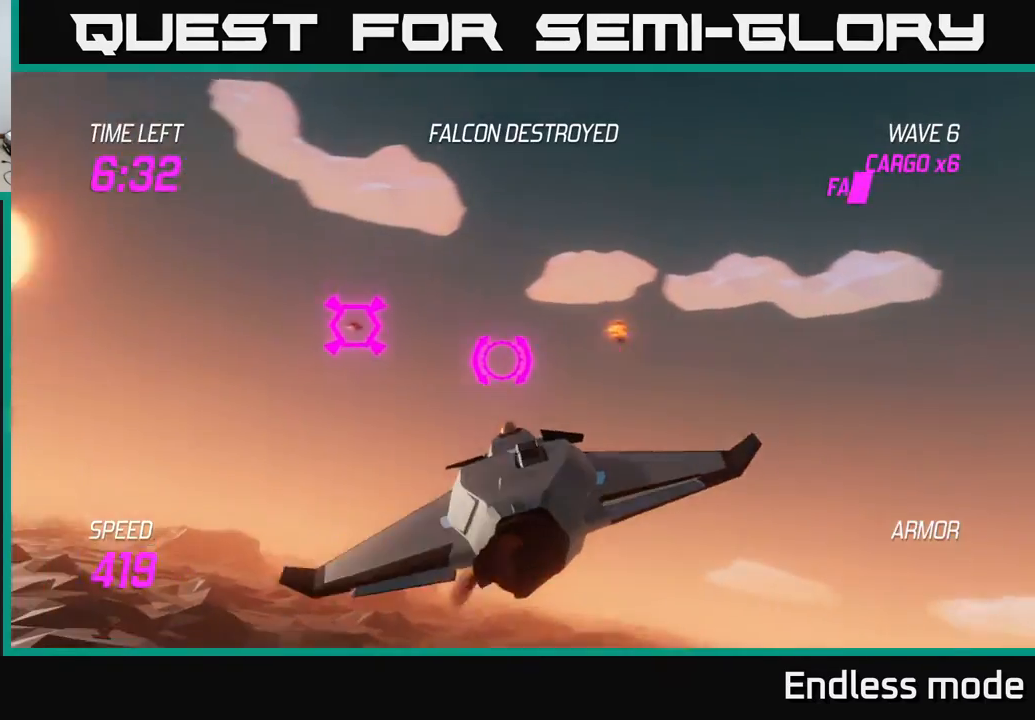
{"buttons": ["R2"], "left_stick": "right", "events": [[33, "left_stick", "down-right"], [133, "R2", "up"], [133, "left_stick", "center"], [200, "R2", "down"], [317, "R2", "up"], [450, "R2", "down"], [450, "left_stick", "right"]]}
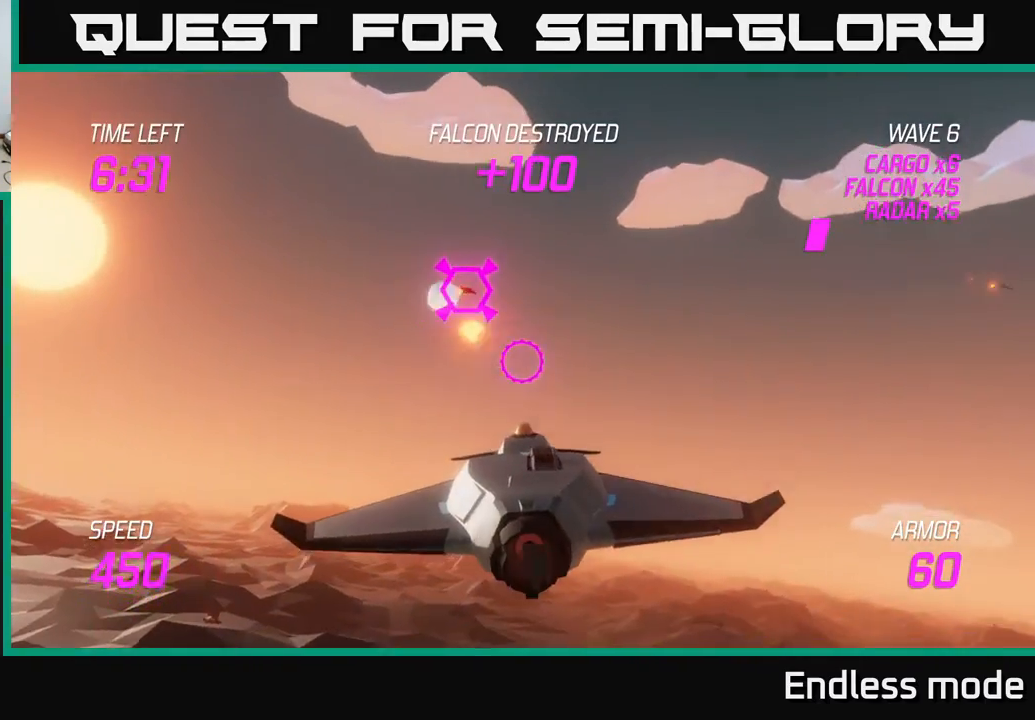
{"buttons": [], "left_stick": "right", "events": [[67, "R2", "up"], [117, "left_stick", "up-right"], [250, "left_stick", "right"]]}
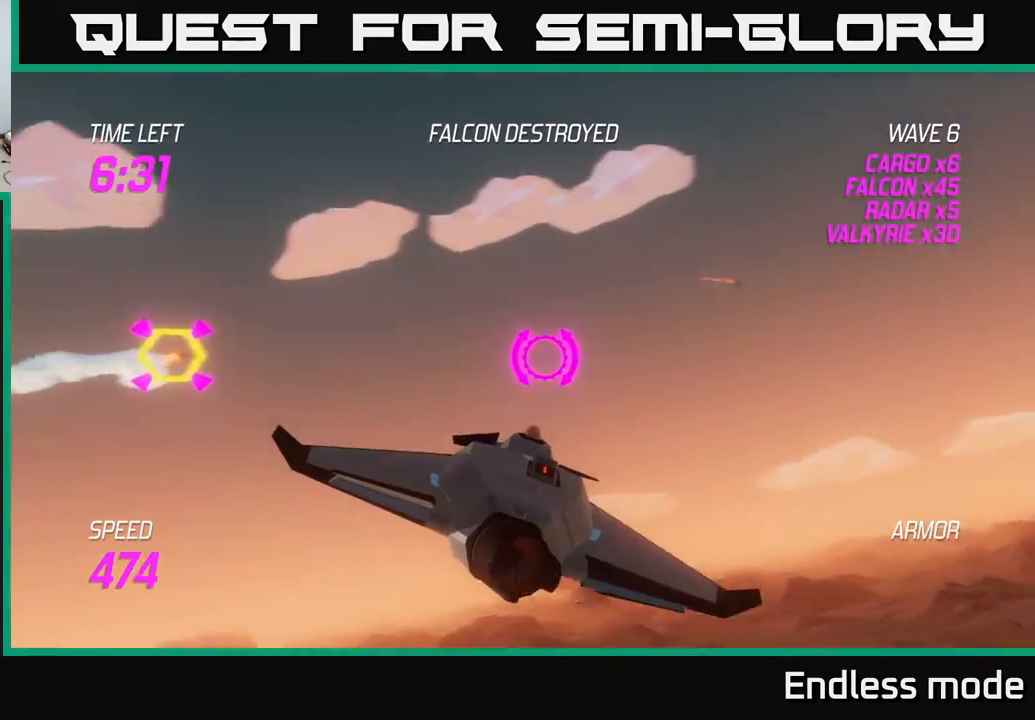
{"buttons": [], "left_stick": "right", "events": []}
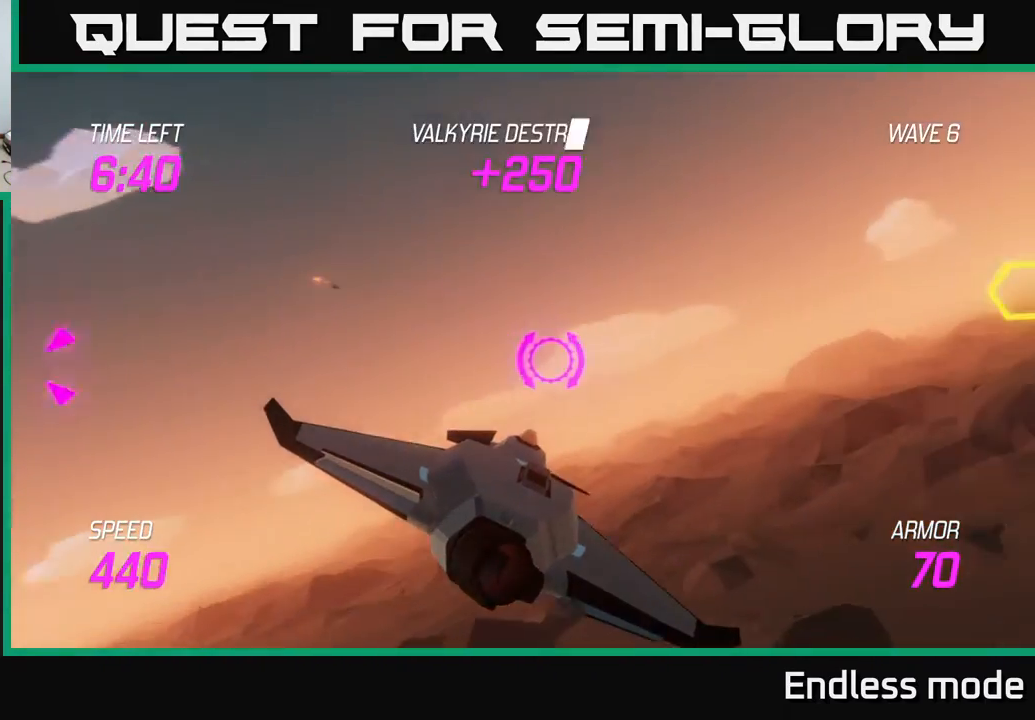
{"buttons": ["L2"], "left_stick": "right", "events": [[250, "L2", "down"]]}
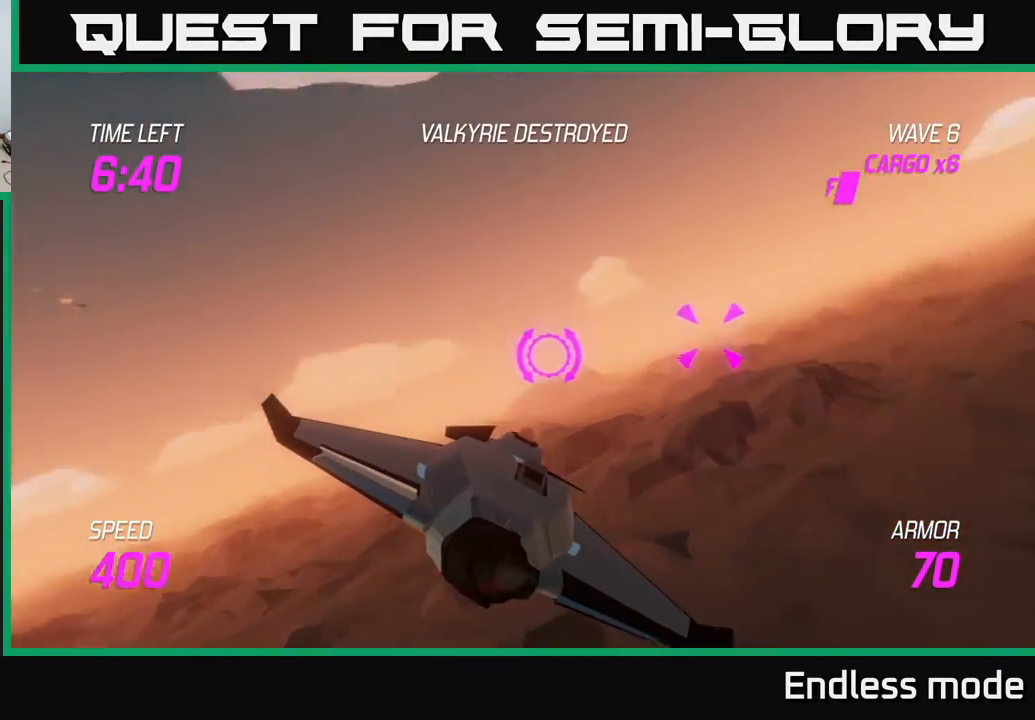
{"buttons": ["L2", "R2"], "left_stick": "center", "events": [[50, "R2", "down"], [150, "left_stick", "center"], [167, "R2", "up"], [250, "R2", "down"], [267, "left_stick", "left"], [367, "left_stick", "center"], [417, "R2", "up"], [500, "R2", "down"]]}